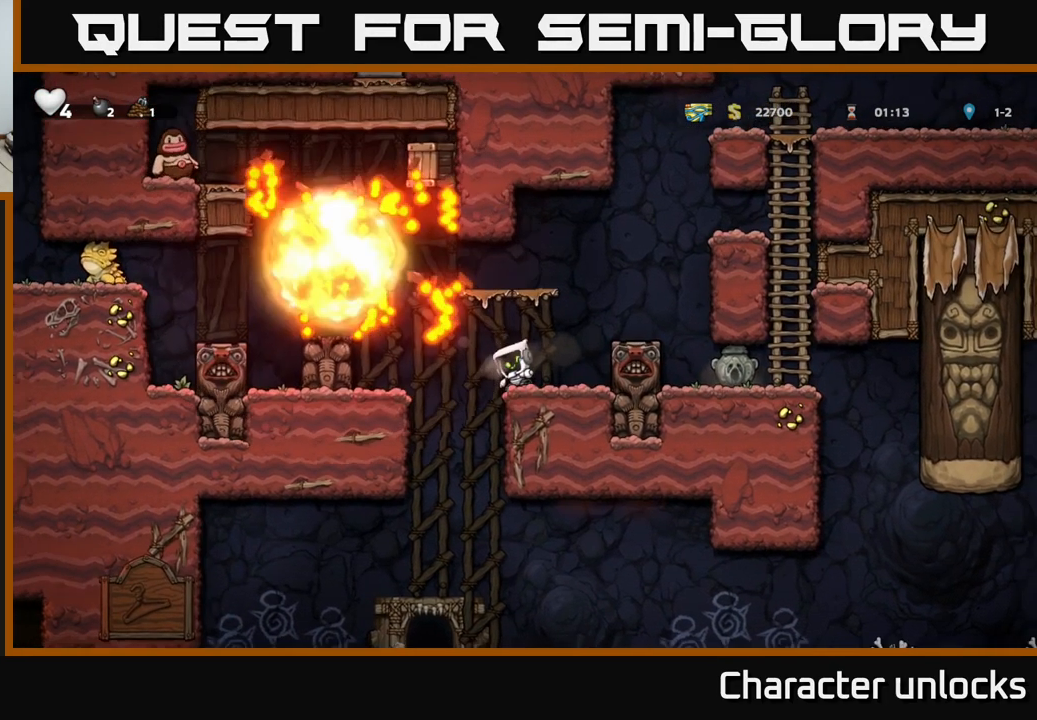
Gameplay with a controller (Xbox layout); each line is a JSON object with the inputs held at the frame after it. "events" lists button and stick changes between this image and that frame as [ms after this image, input, new state], when the widget could be followed in between. Not read: right_stick.
{"buttons": [], "left_stick": "center", "events": [[233, "DPAD_LEFT", "down"], [283, "DPAD_LEFT", "up"]]}
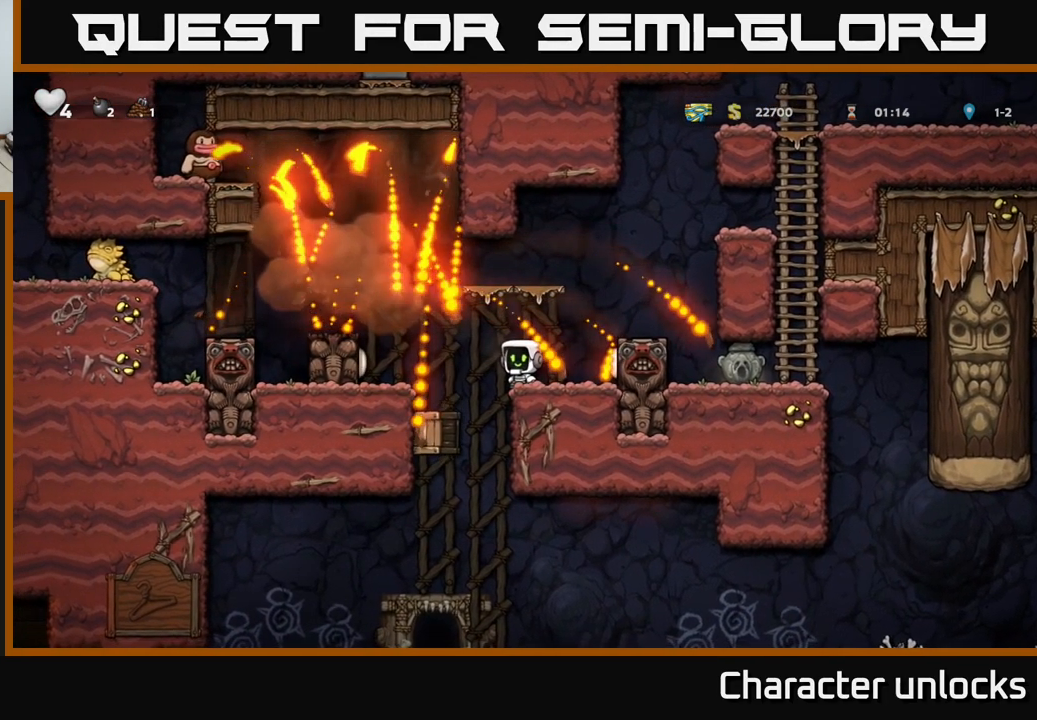
{"buttons": ["DPAD_DOWN"], "left_stick": "center", "events": [[450, "DPAD_DOWN", "down"]]}
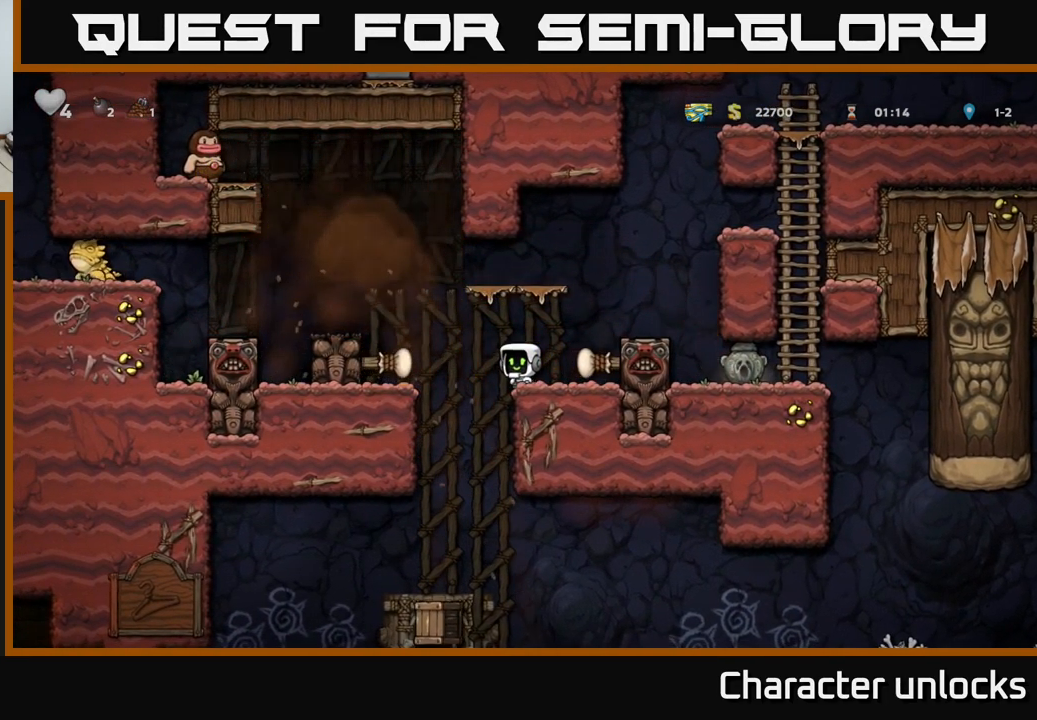
{"buttons": ["DPAD_DOWN"], "left_stick": "center", "events": []}
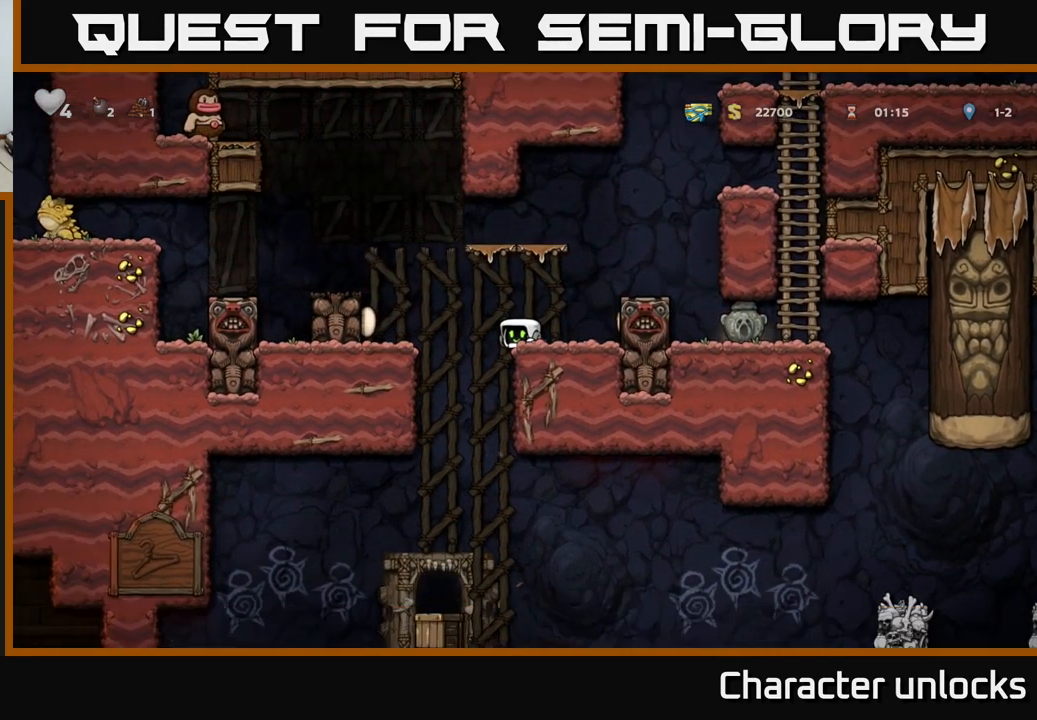
{"buttons": ["DPAD_DOWN"], "left_stick": "center", "events": []}
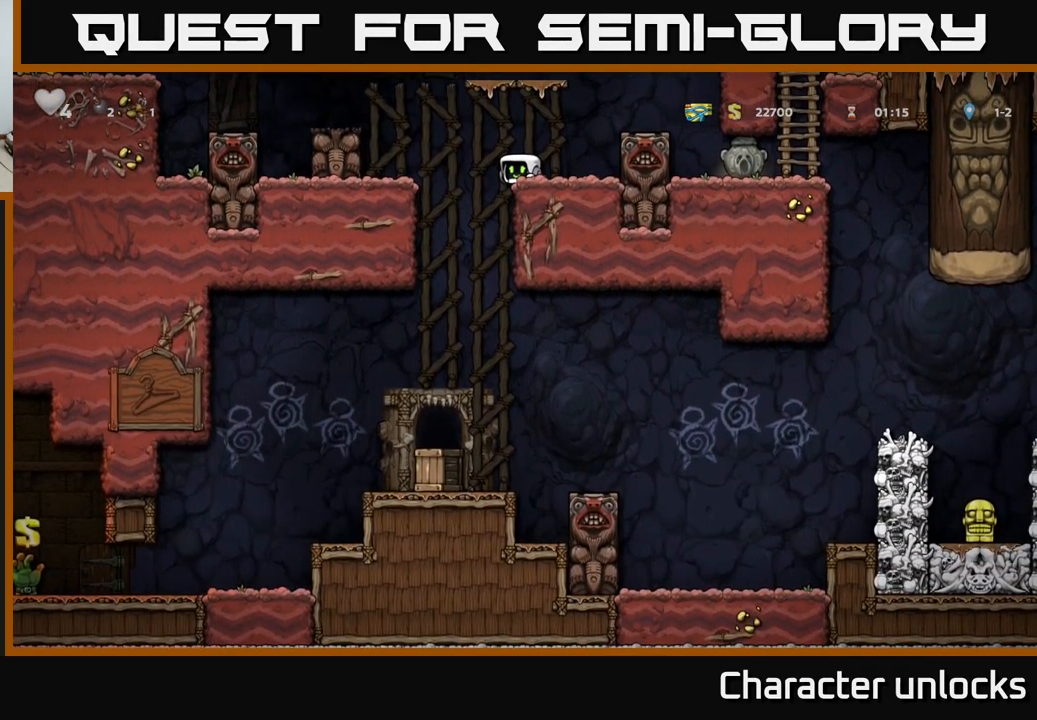
{"buttons": ["DPAD_DOWN"], "left_stick": "center", "events": []}
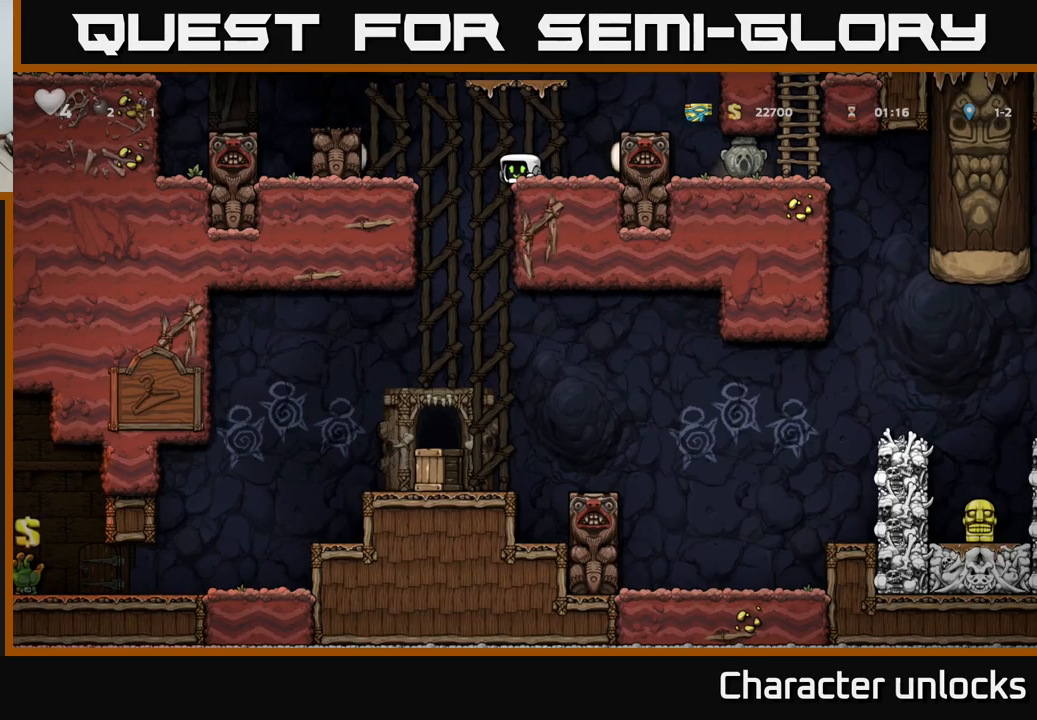
{"buttons": [], "left_stick": "center", "events": [[34, "DPAD_DOWN", "up"]]}
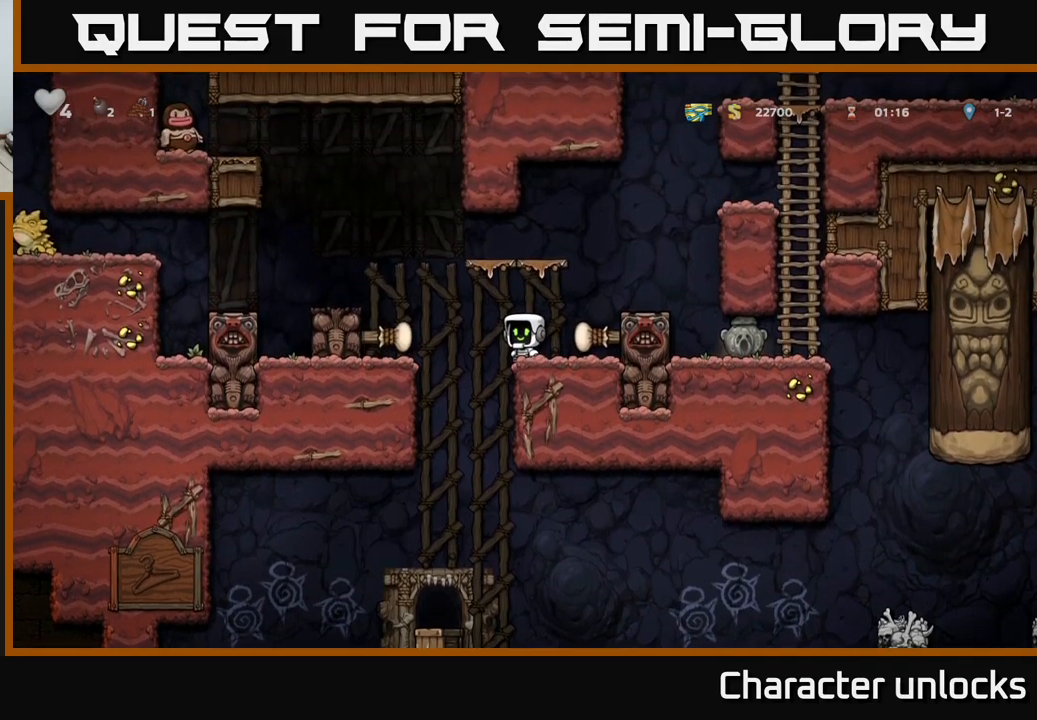
{"buttons": [], "left_stick": "center", "events": [[67, "A", "down"], [117, "DPAD_RIGHT", "down"], [317, "A", "up"], [350, "DPAD_RIGHT", "up"]]}
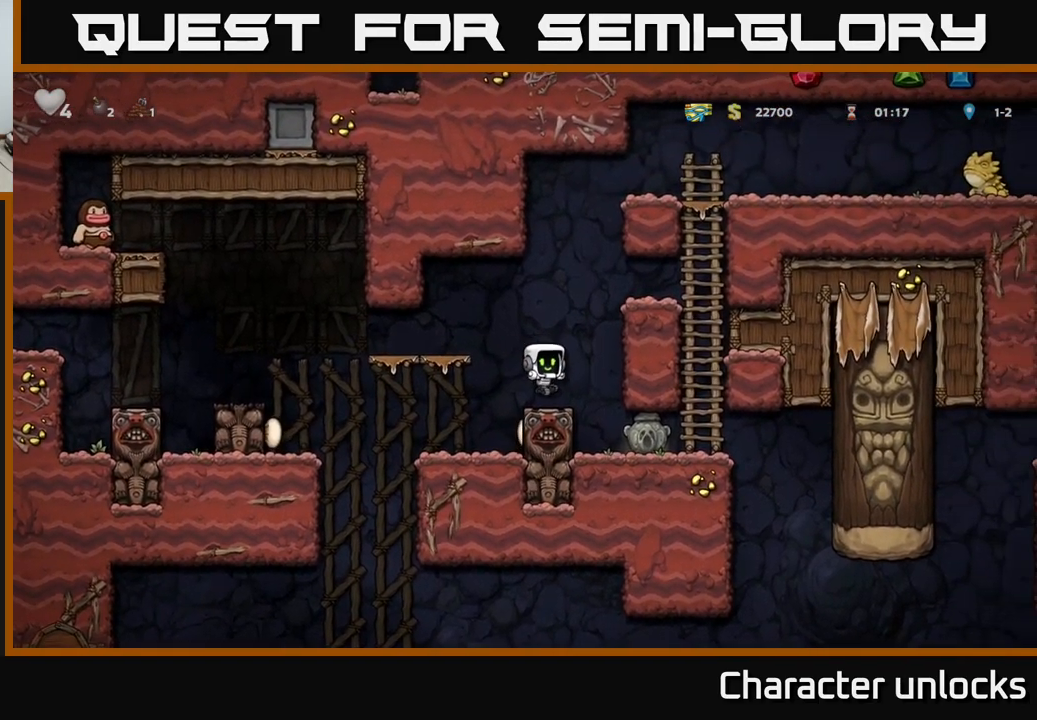
{"buttons": ["DPAD_RIGHT"], "left_stick": "center", "events": [[100, "A", "down"], [100, "DPAD_RIGHT", "down"], [334, "A", "up"]]}
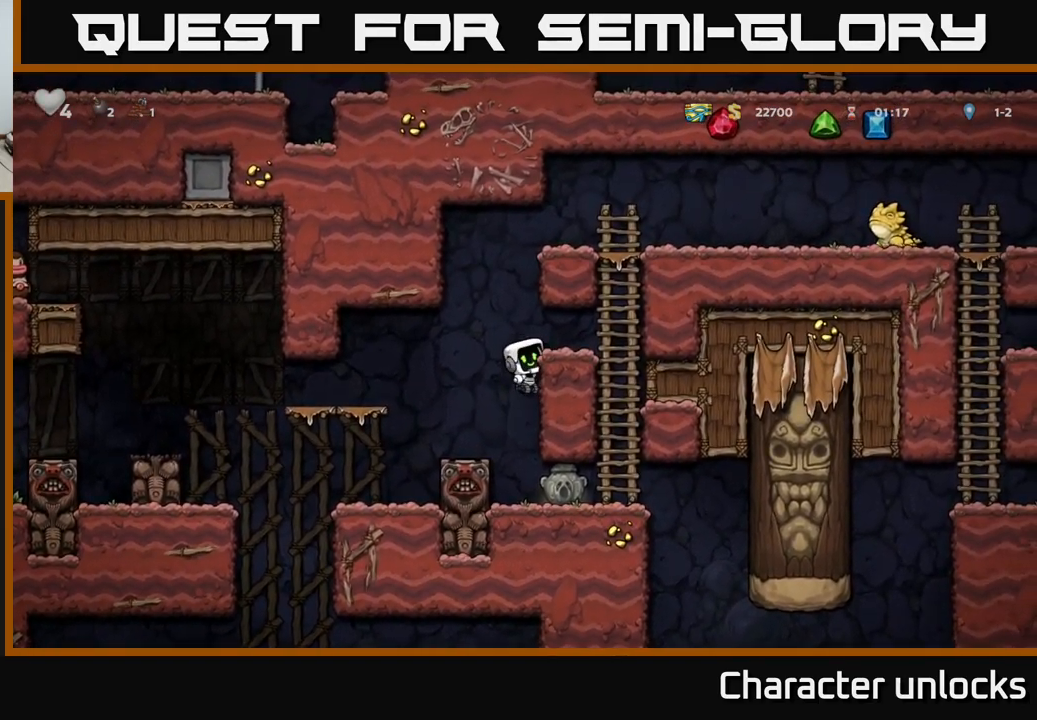
{"buttons": ["DPAD_UP"], "left_stick": "center", "events": [[134, "A", "down"], [267, "A", "up"], [417, "DPAD_RIGHT", "up"], [417, "DPAD_UP", "down"]]}
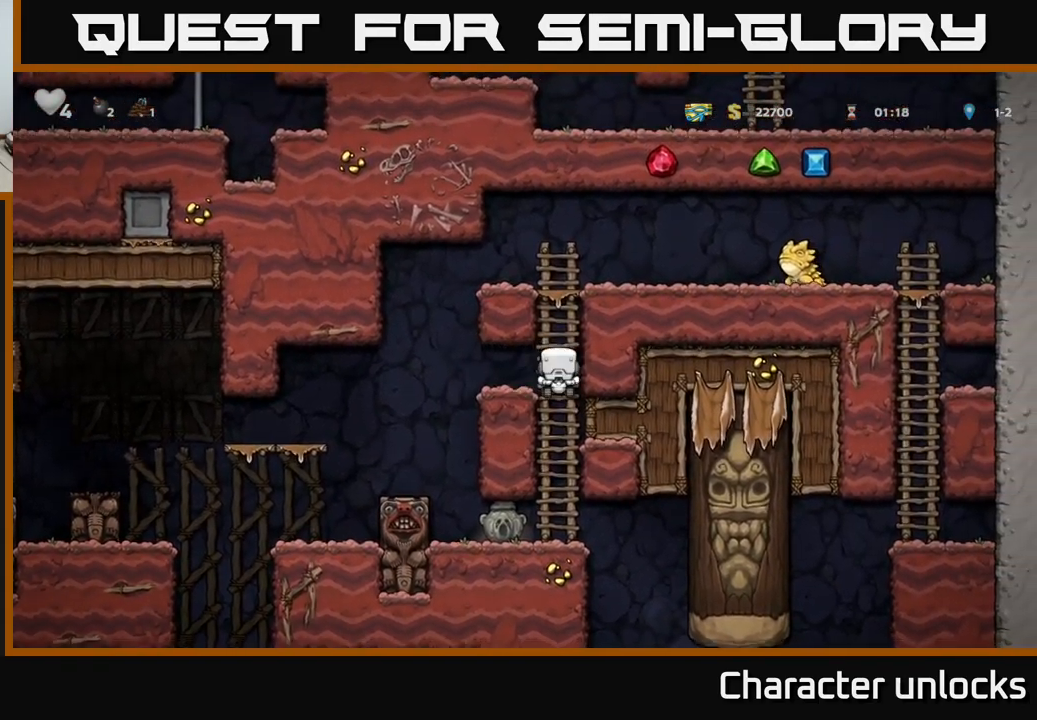
{"buttons": ["DPAD_UP"], "left_stick": "center", "events": [[50, "DPAD_UP", "up"], [267, "DPAD_UP", "down"]]}
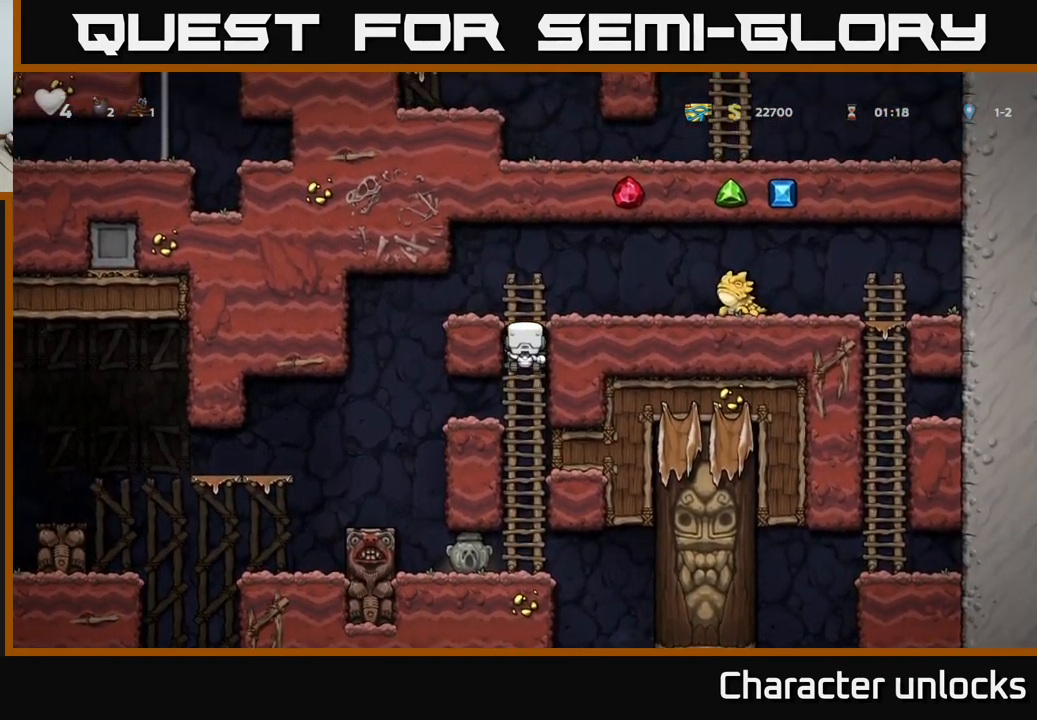
{"buttons": [], "left_stick": "center", "events": [[334, "DPAD_UP", "up"]]}
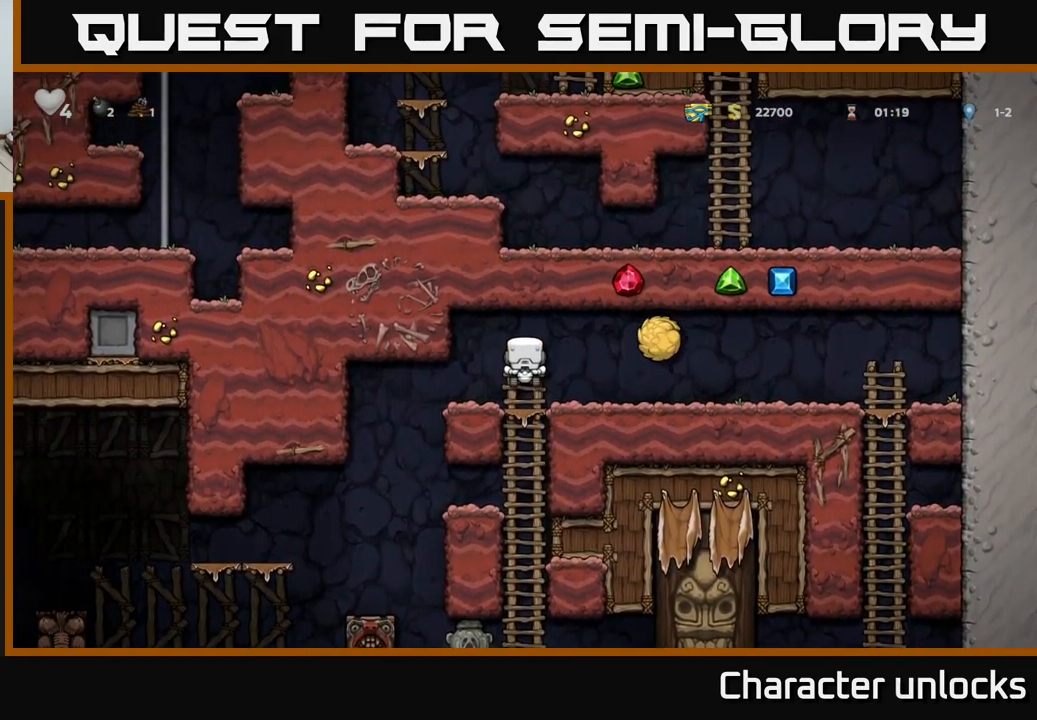
{"buttons": ["DPAD_RIGHT"], "left_stick": "center", "events": [[84, "A", "down"], [117, "DPAD_RIGHT", "down"], [334, "A", "up"]]}
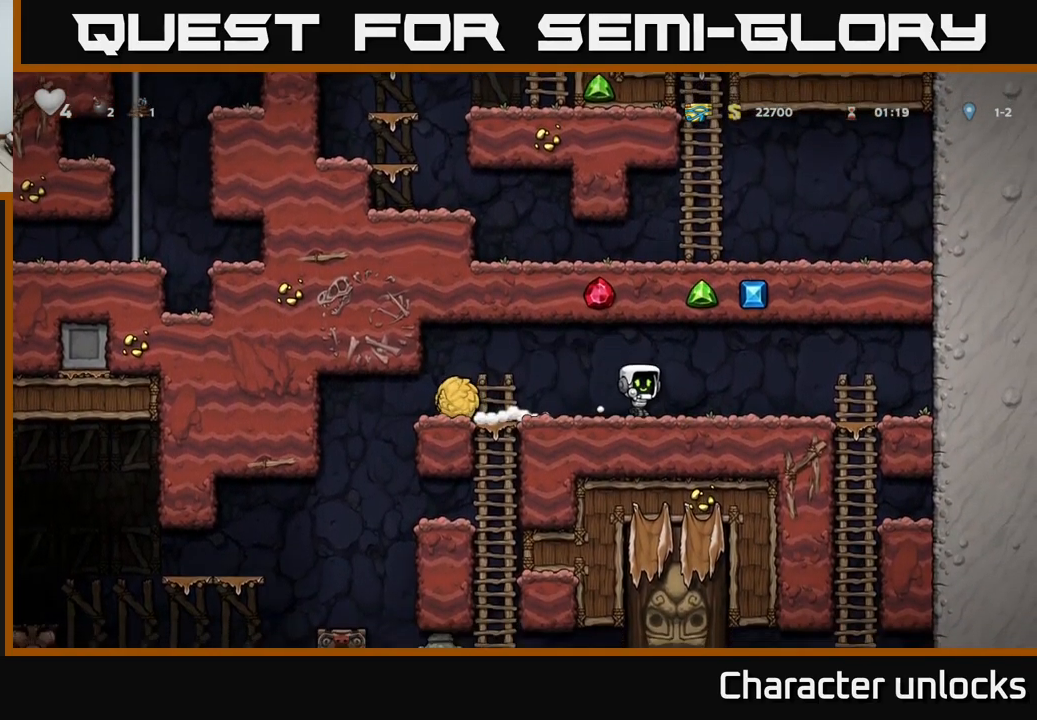
{"buttons": [], "left_stick": "center", "events": [[67, "DPAD_RIGHT", "up"], [217, "DPAD_LEFT", "down"], [284, "DPAD_LEFT", "up"]]}
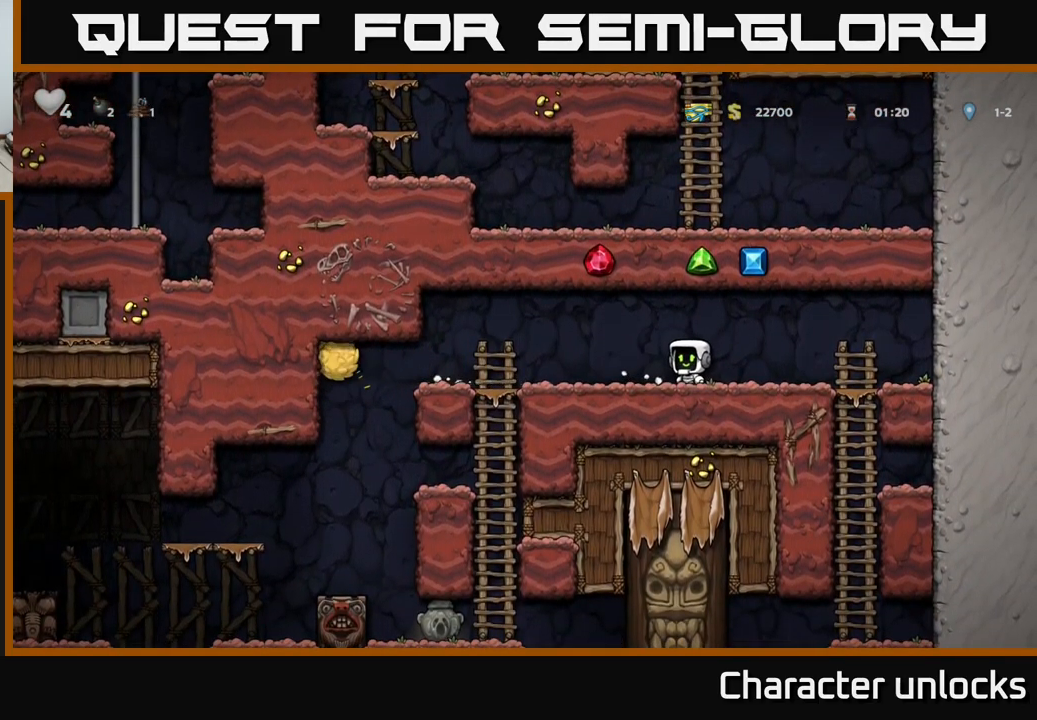
{"buttons": [], "left_stick": "center", "events": []}
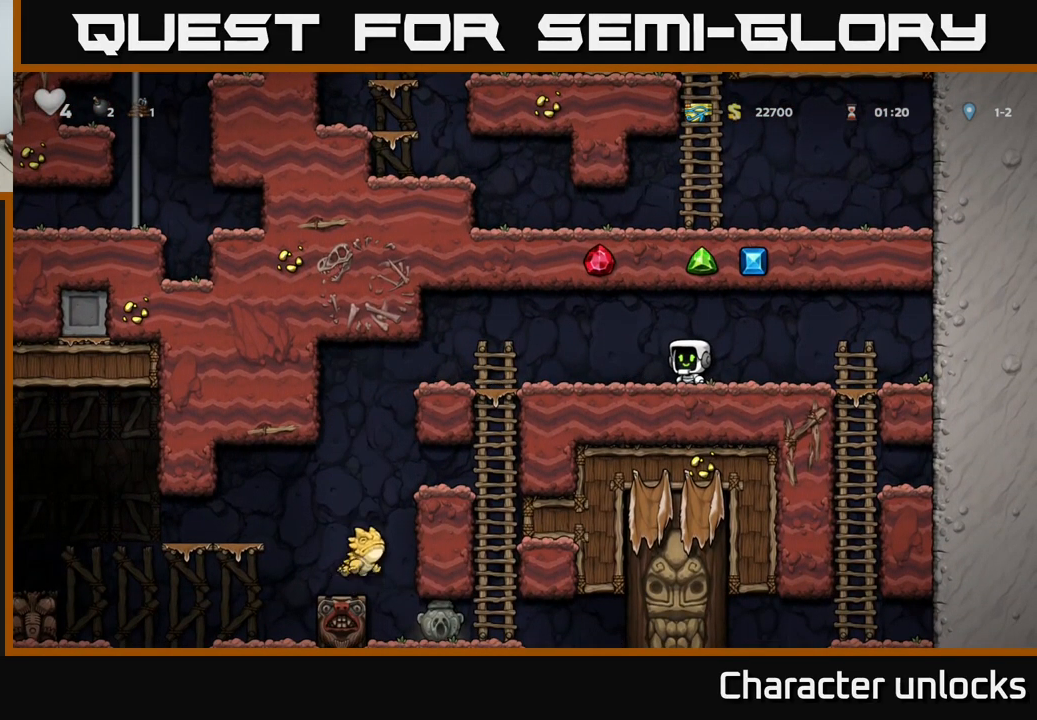
{"buttons": ["DPAD_LEFT"], "left_stick": "center", "events": [[117, "DPAD_LEFT", "down"]]}
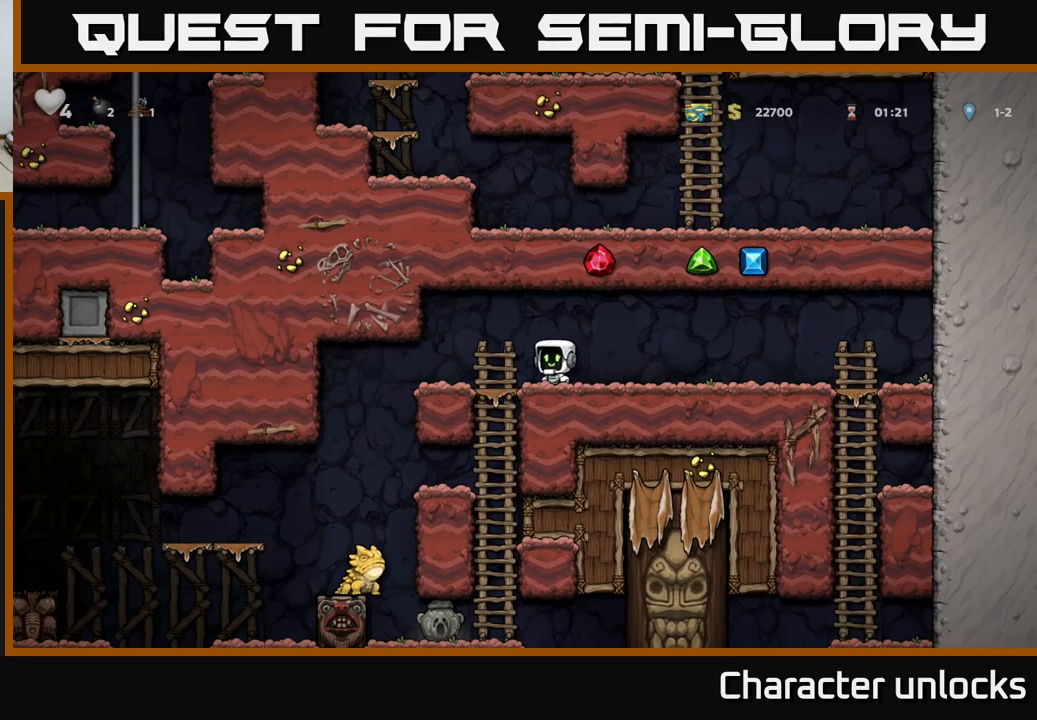
{"buttons": [], "left_stick": "center", "events": [[300, "DPAD_LEFT", "up"]]}
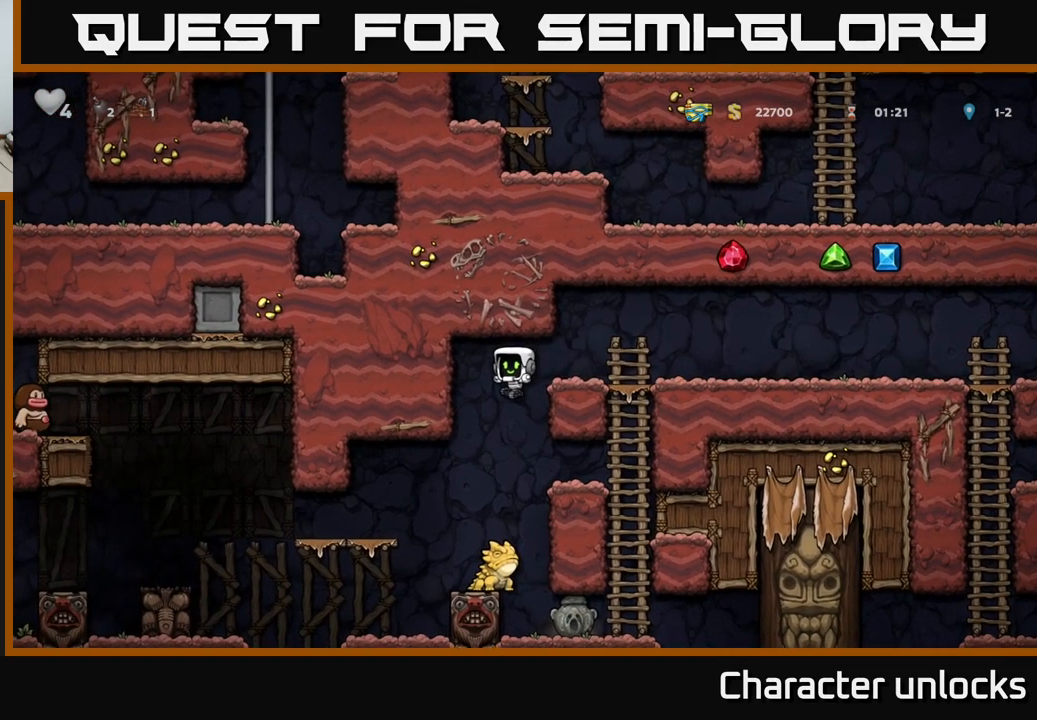
{"buttons": ["A"], "left_stick": "center", "events": [[150, "DPAD_LEFT", "down"], [216, "DPAD_LEFT", "up"], [233, "A", "down"]]}
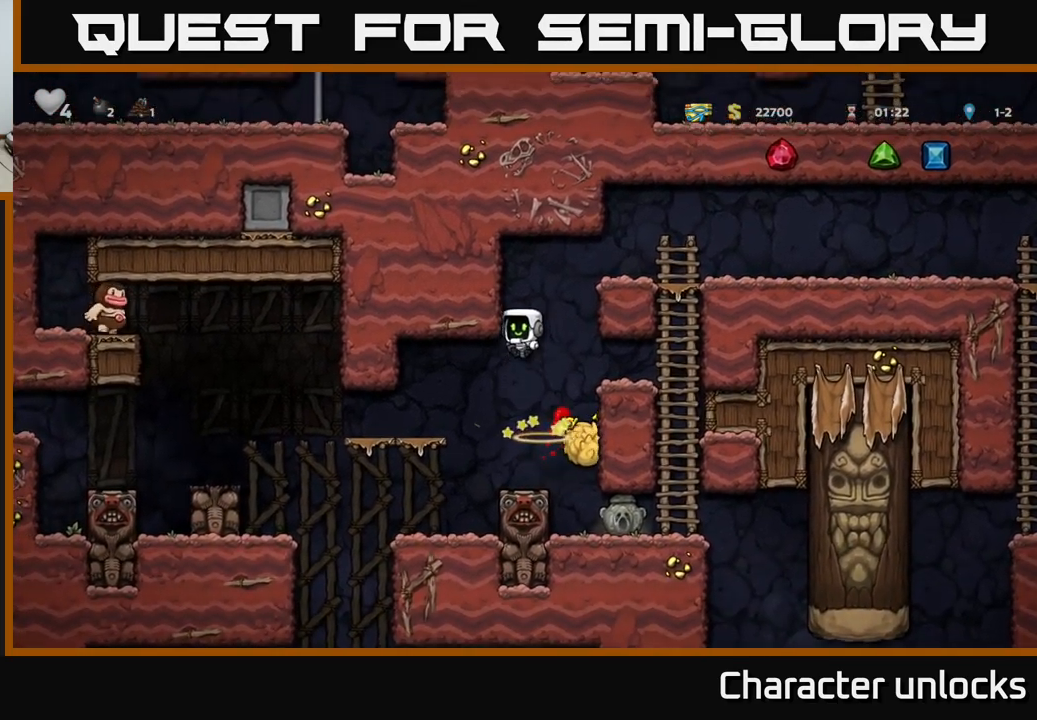
{"buttons": [], "left_stick": "center", "events": [[50, "A", "up"]]}
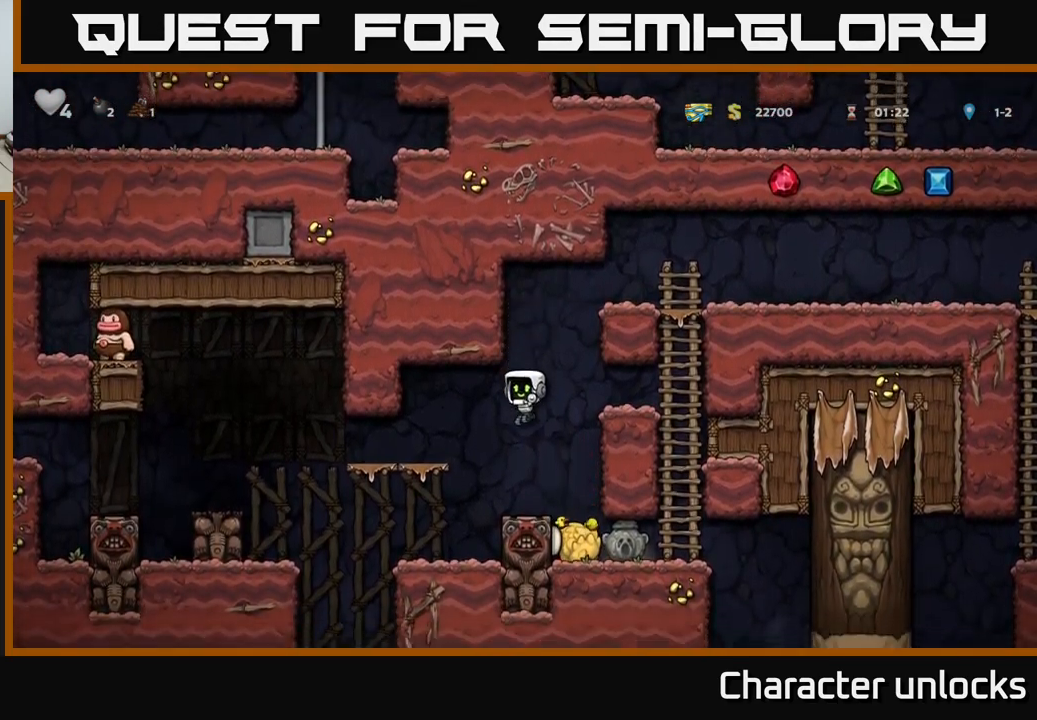
{"buttons": ["A", "DPAD_RIGHT"], "left_stick": "center", "events": [[266, "A", "down"], [366, "DPAD_RIGHT", "down"]]}
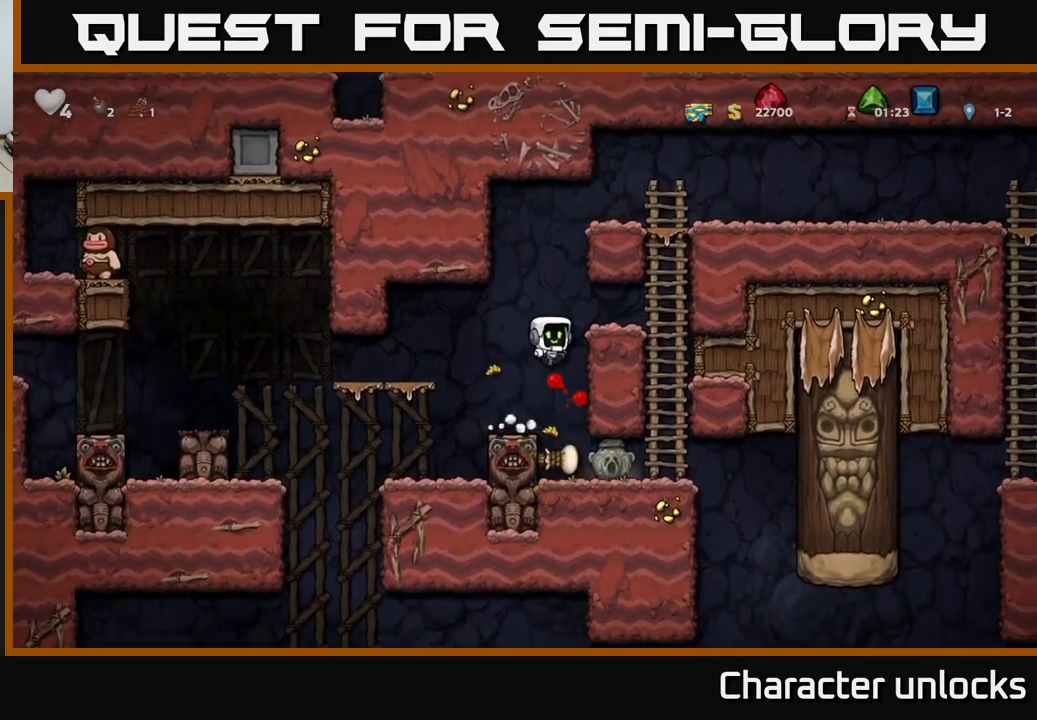
{"buttons": ["A", "DPAD_DOWN"], "left_stick": "center", "events": [[116, "A", "up"], [450, "DPAD_RIGHT", "up"], [483, "DPAD_DOWN", "down"], [500, "A", "down"]]}
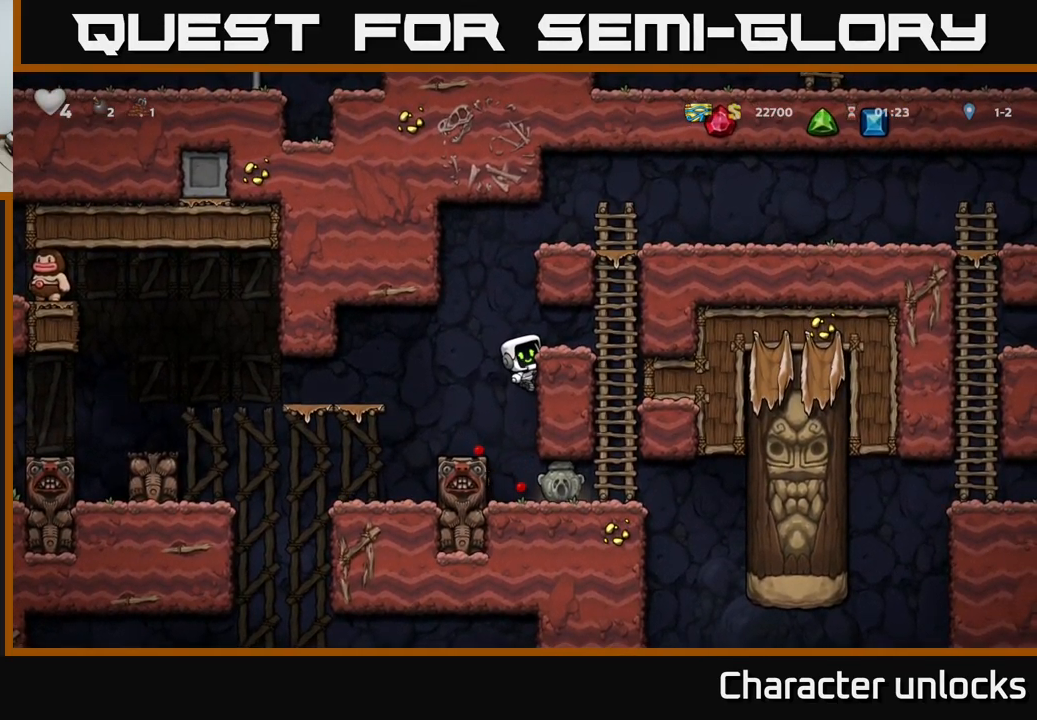
{"buttons": ["DPAD_RIGHT"], "left_stick": "center", "events": [[150, "DPAD_DOWN", "up"], [166, "A", "up"], [383, "DPAD_RIGHT", "down"]]}
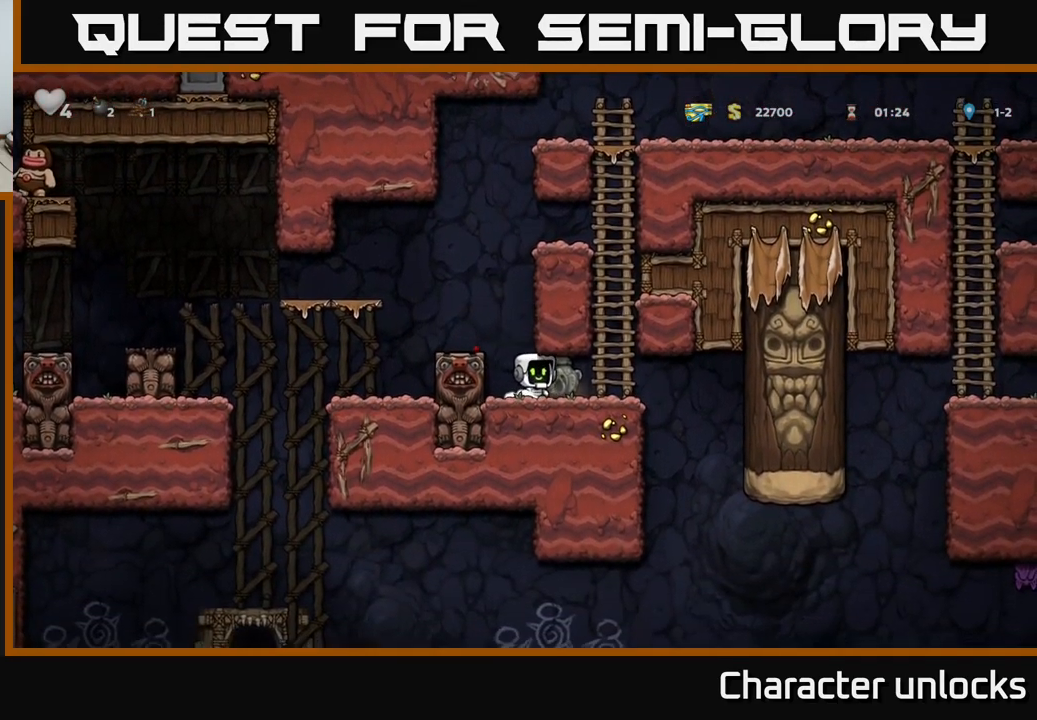
{"buttons": ["DPAD_DOWN"], "left_stick": "center", "events": [[16, "DPAD_DOWN", "down"], [50, "DPAD_RIGHT", "up"], [50, "X", "down"], [133, "DPAD_DOWN", "up"], [133, "X", "up"], [183, "DPAD_RIGHT", "down"], [266, "DPAD_RIGHT", "up"], [466, "DPAD_DOWN", "down"]]}
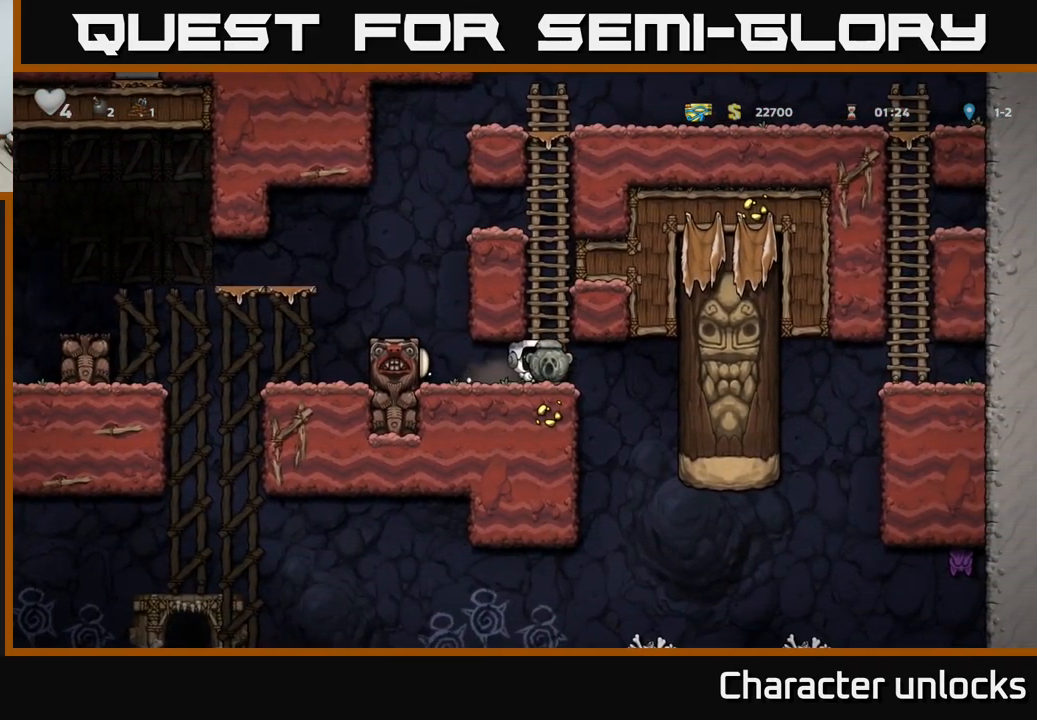
{"buttons": ["DPAD_DOWN"], "left_stick": "center", "events": []}
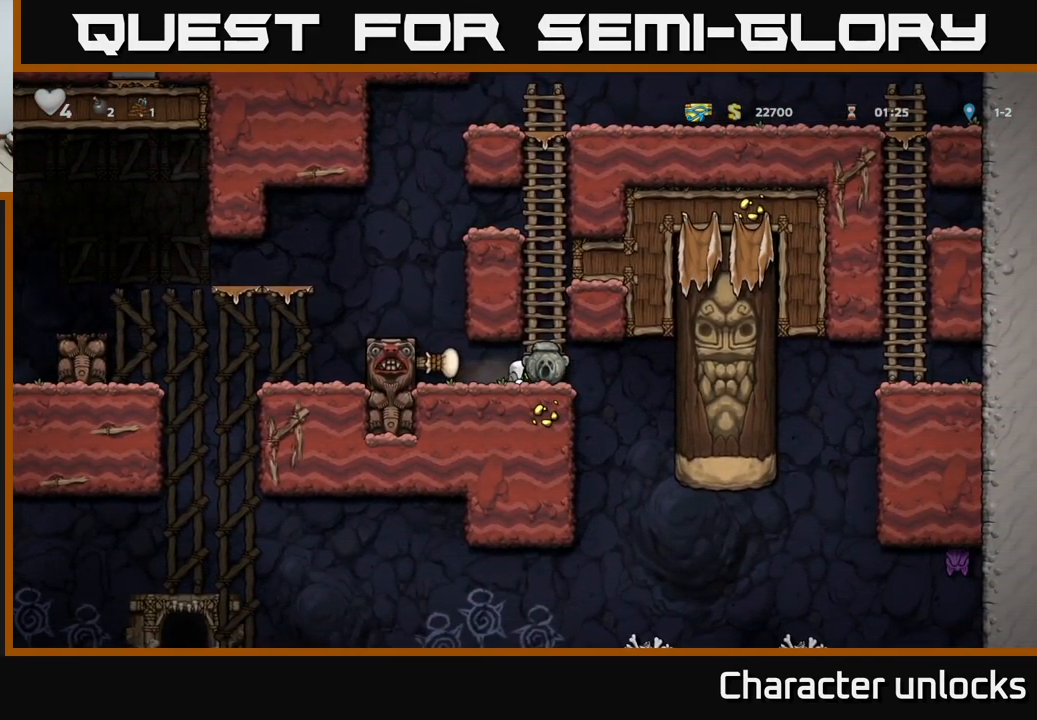
{"buttons": ["DPAD_UP"], "left_stick": "center", "events": [[100, "DPAD_DOWN", "up"], [133, "DPAD_UP", "down"]]}
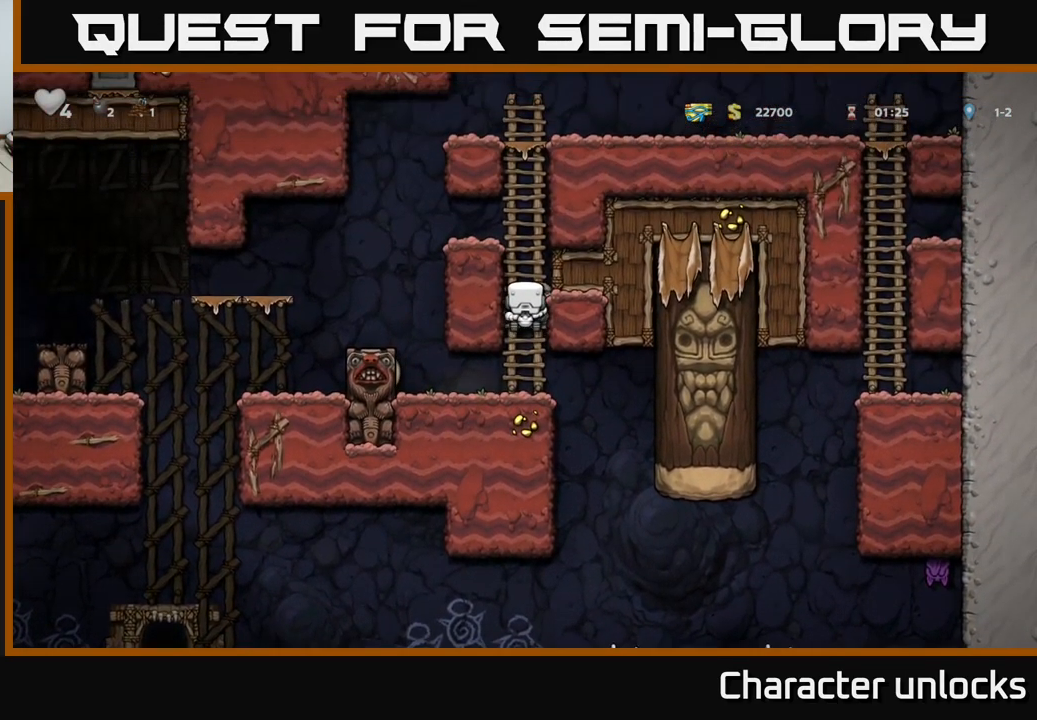
{"buttons": ["DPAD_LEFT"], "left_stick": "center", "events": [[166, "A", "down"], [216, "DPAD_LEFT", "down"], [233, "DPAD_UP", "up"], [283, "A", "up"]]}
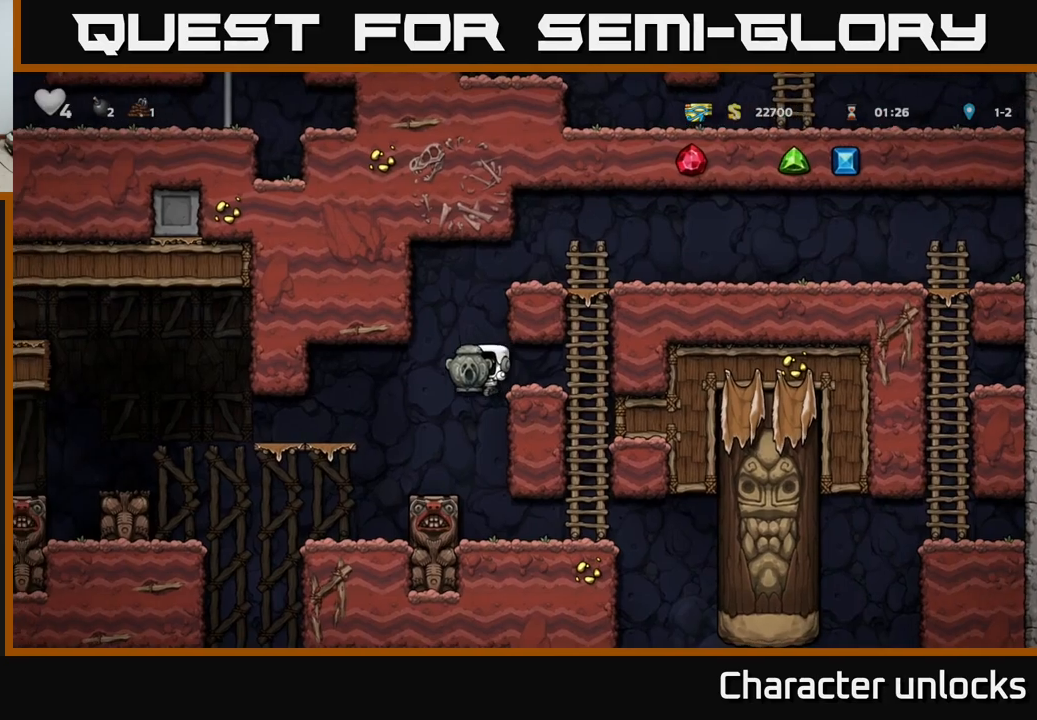
{"buttons": [], "left_stick": "center", "events": [[117, "DPAD_LEFT", "up"], [300, "DPAD_LEFT", "down"], [367, "DPAD_LEFT", "up"]]}
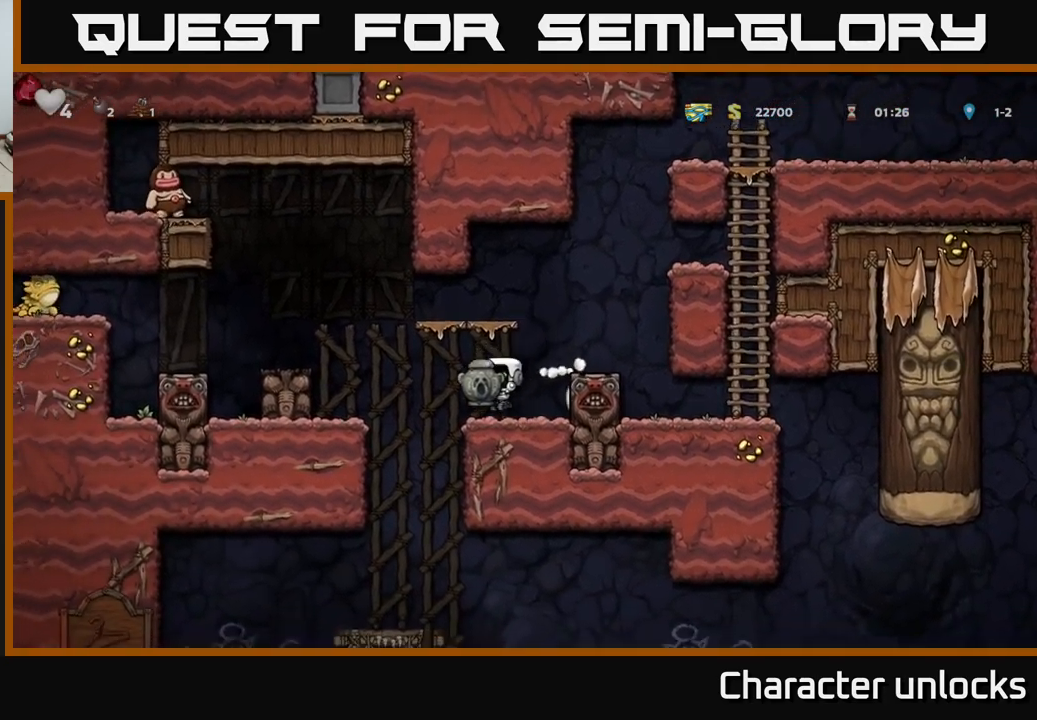
{"buttons": ["A", "DPAD_LEFT"], "left_stick": "center", "events": [[167, "DPAD_LEFT", "down"], [200, "A", "down"]]}
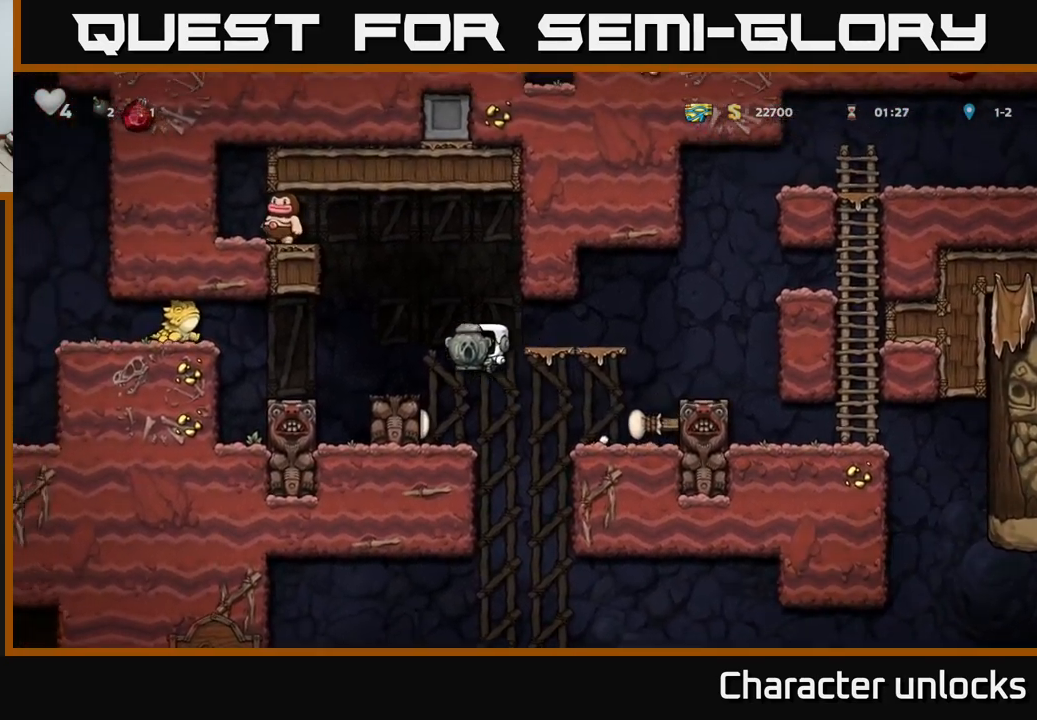
{"buttons": ["DPAD_DOWN"], "left_stick": "center", "events": [[100, "DPAD_LEFT", "up"], [117, "A", "up"], [400, "DPAD_DOWN", "down"]]}
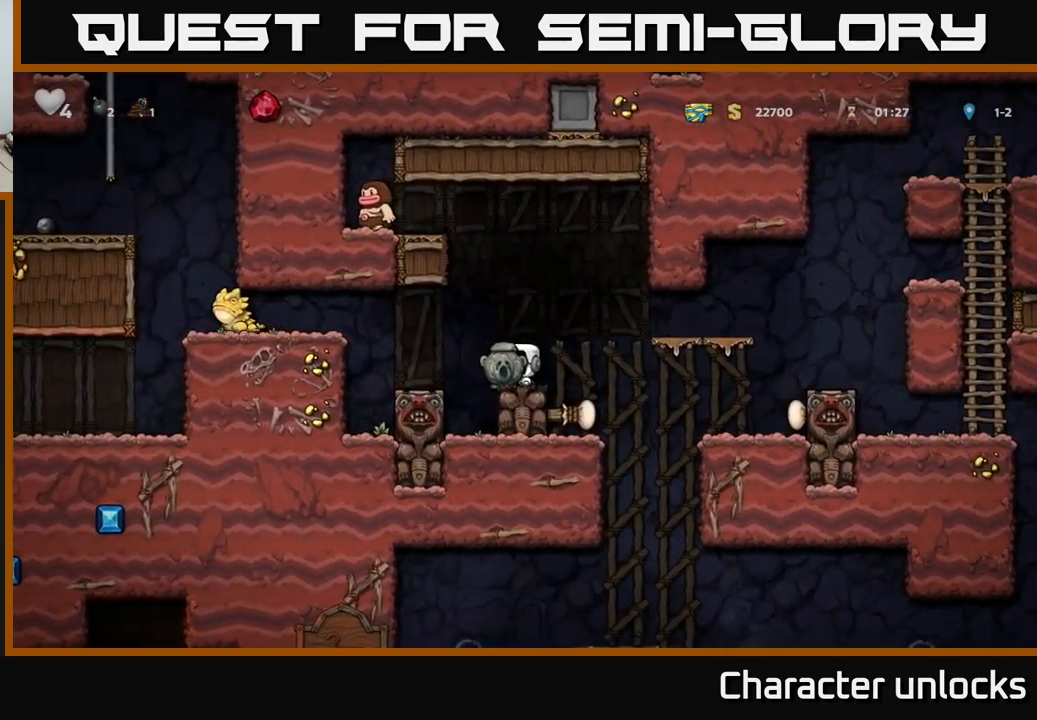
{"buttons": ["DPAD_DOWN"], "left_stick": "center", "events": []}
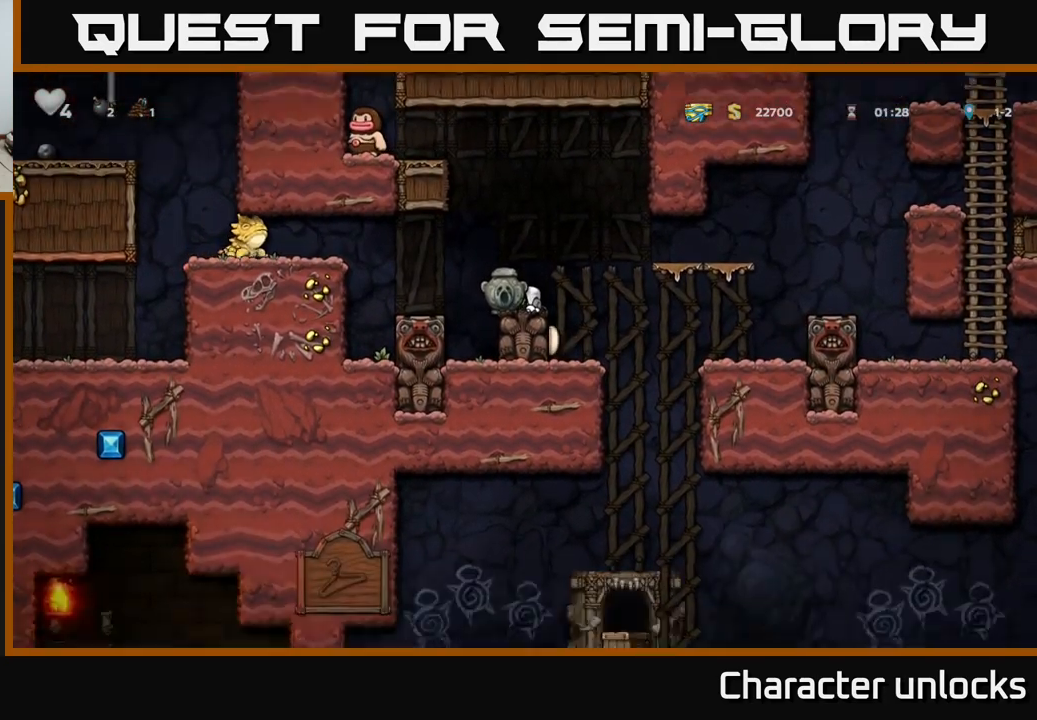
{"buttons": ["DPAD_DOWN"], "left_stick": "center", "events": []}